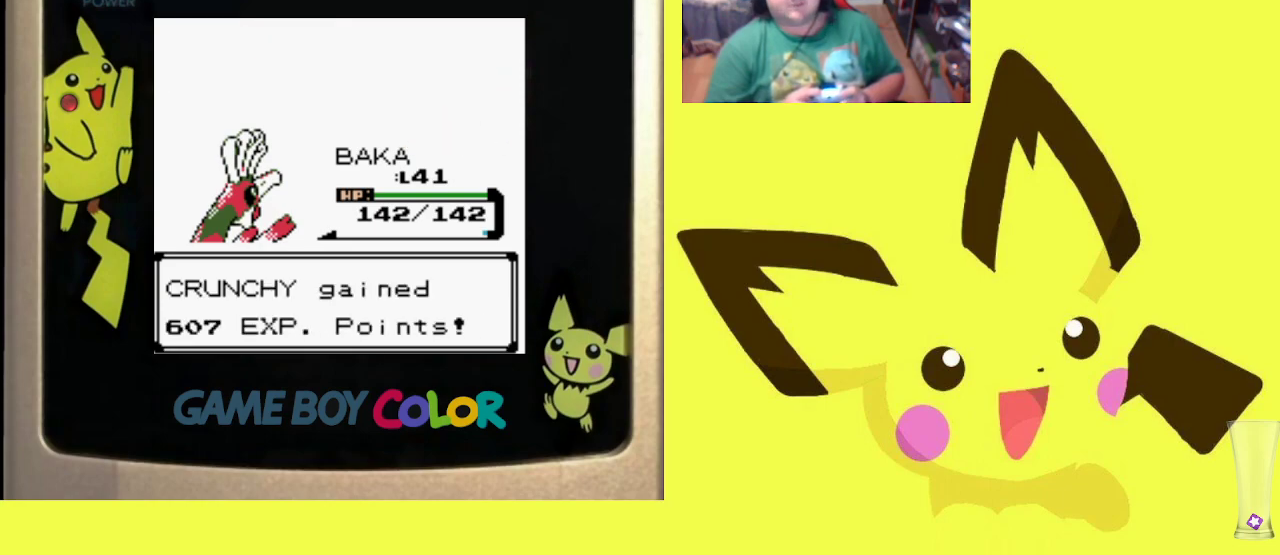
Gameplay with a controller (PlayStation layout); each line is a JSON object with the inputs held at the frame after it. "events" lists button and stick changes between this image and that frame as [ms after this image, input, new state], when the widget could be followed in between. Not read: left_stick right_stick.
{"buttons": [], "events": [[300, "CIRCLE", "down"], [433, "CIRCLE", "up"]]}
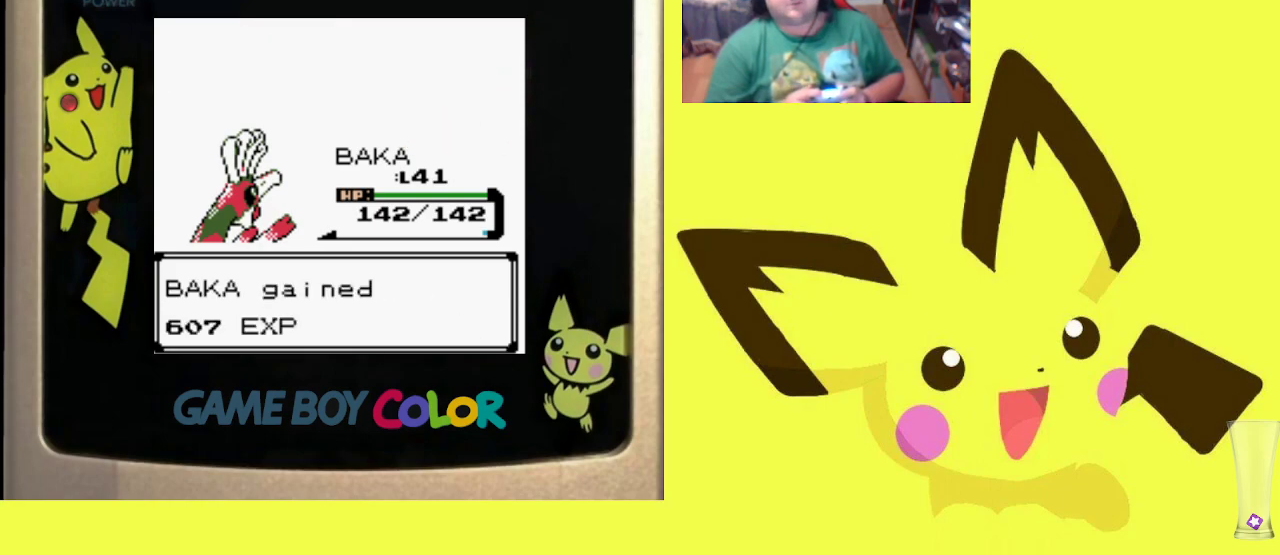
{"buttons": [], "events": [[67, "CIRCLE", "down"], [200, "CIRCLE", "up"], [267, "CIRCLE", "down"], [400, "CIRCLE", "up"]]}
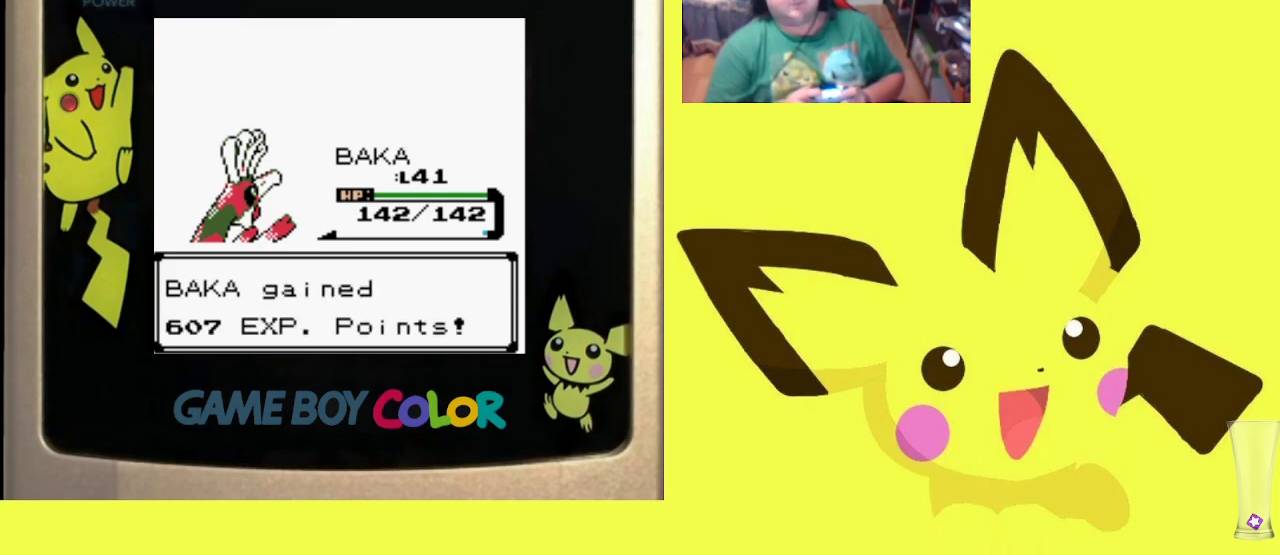
{"buttons": [], "events": [[117, "CIRCLE", "down"], [250, "CIRCLE", "up"], [333, "CIRCLE", "down"], [450, "CIRCLE", "up"]]}
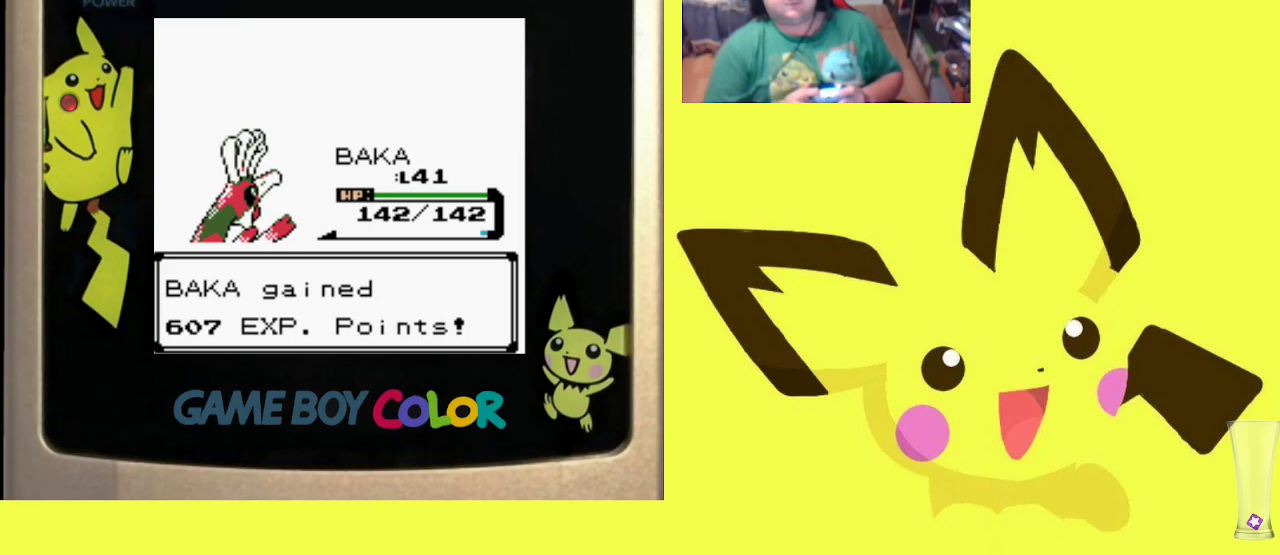
{"buttons": ["CIRCLE"], "events": [[50, "CIRCLE", "down"], [150, "CIRCLE", "up"], [283, "CIRCLE", "down"], [367, "CIRCLE", "up"], [500, "CIRCLE", "down"]]}
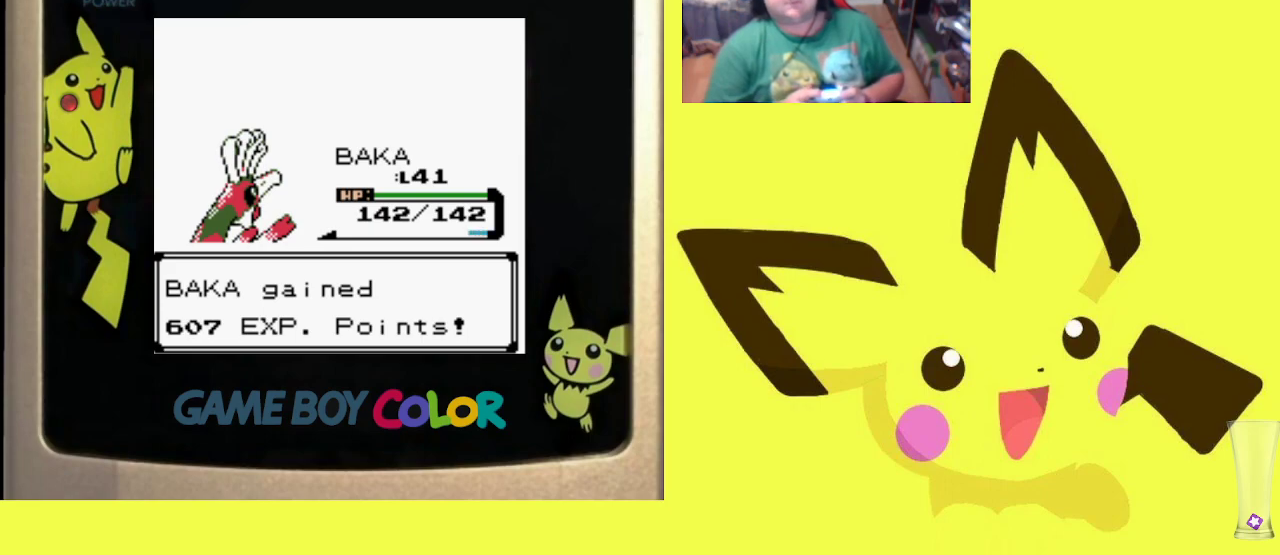
{"buttons": [], "events": [[117, "CIRCLE", "up"], [200, "CIRCLE", "down"], [300, "CIRCLE", "up"], [400, "CIRCLE", "down"], [500, "CIRCLE", "up"]]}
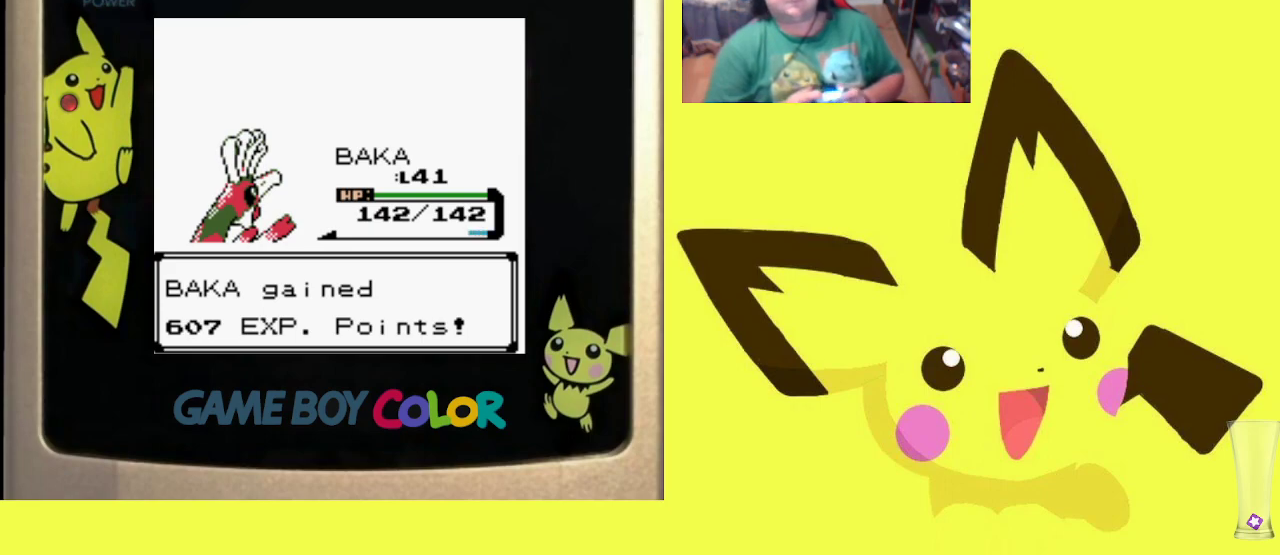
{"buttons": ["CIRCLE"], "events": [[100, "CIRCLE", "down"], [217, "CIRCLE", "up"], [283, "CIRCLE", "down"], [400, "CIRCLE", "up"], [483, "CIRCLE", "down"]]}
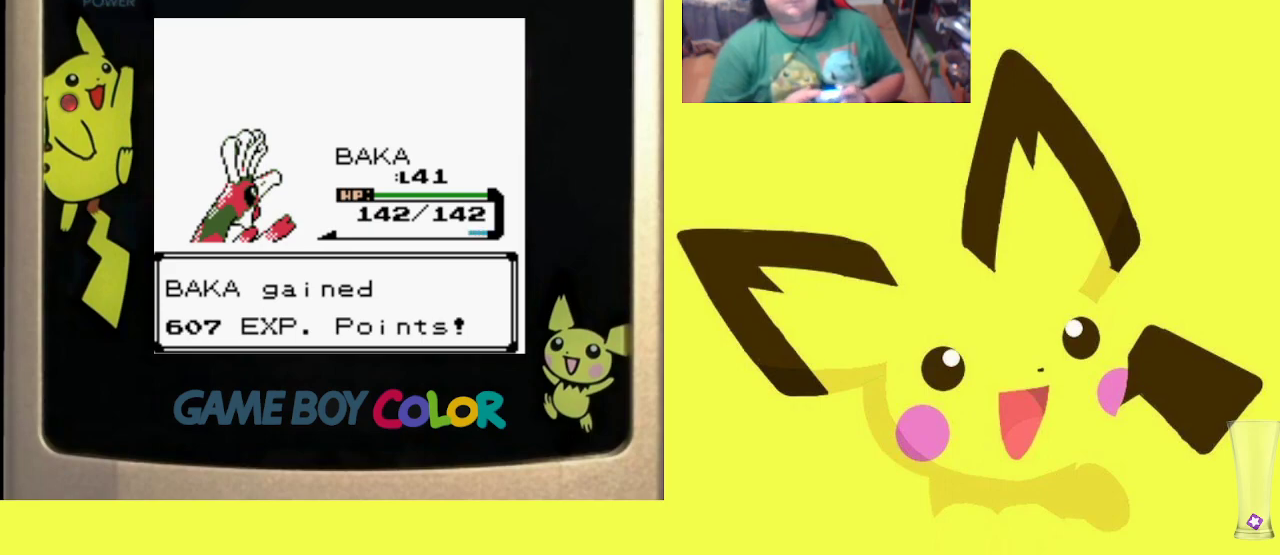
{"buttons": [], "events": [[100, "CIRCLE", "up"], [200, "CIRCLE", "down"], [283, "CIRCLE", "up"], [383, "CIRCLE", "down"], [483, "CIRCLE", "up"]]}
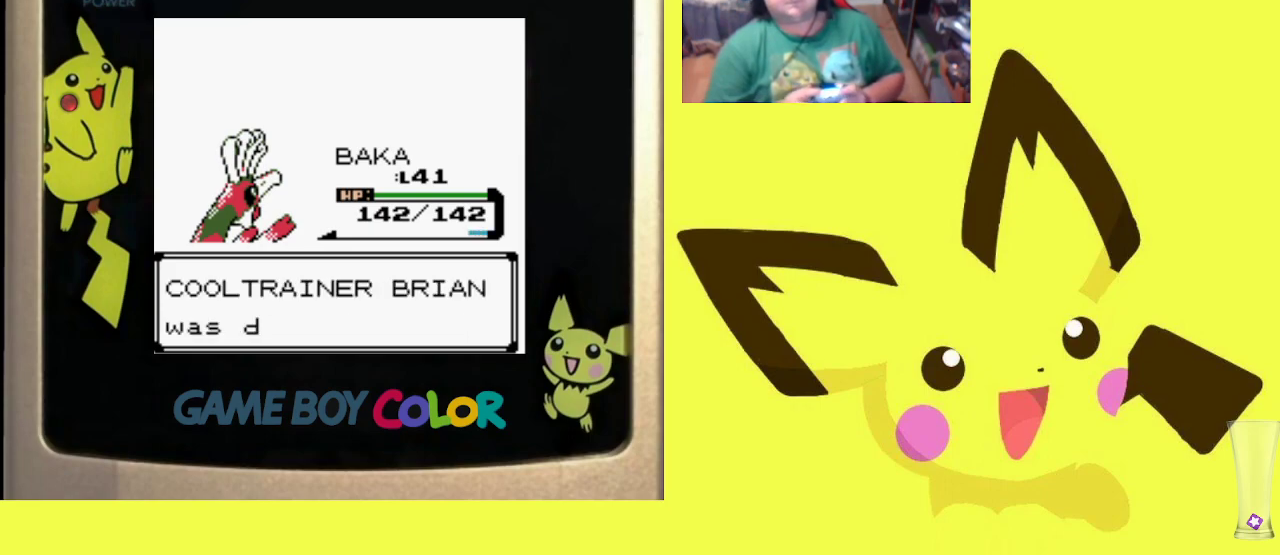
{"buttons": ["CIRCLE"], "events": [[67, "CIRCLE", "down"], [183, "CIRCLE", "up"], [250, "CIRCLE", "down"], [367, "CIRCLE", "up"], [450, "CIRCLE", "down"]]}
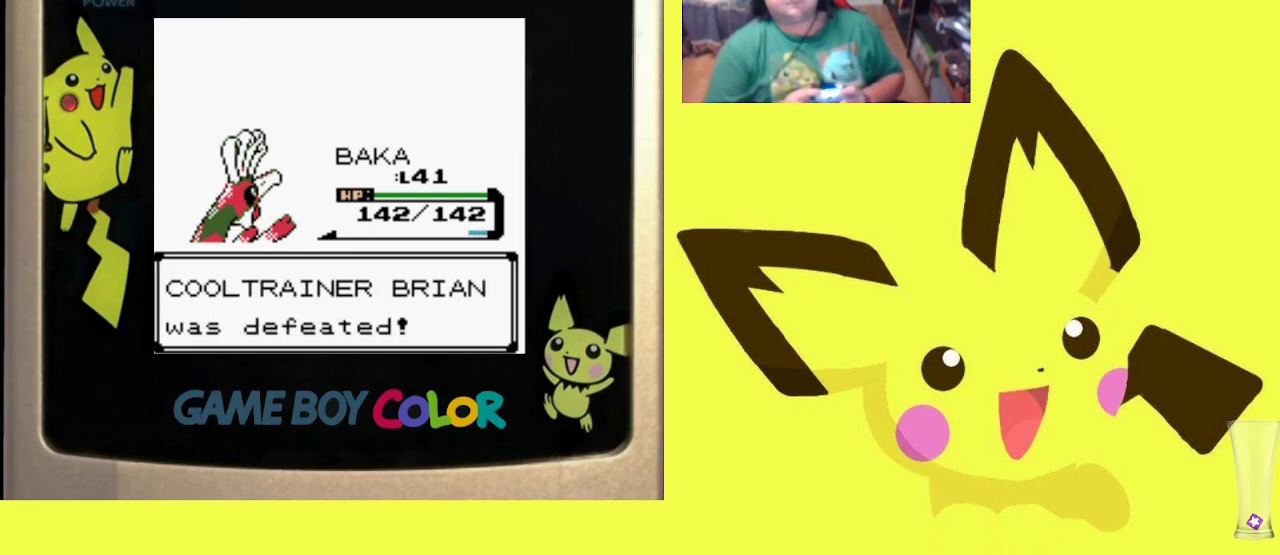
{"buttons": [], "events": [[50, "CIRCLE", "up"], [150, "CROSS", "down"], [267, "CROSS", "up"], [350, "CROSS", "down"], [450, "CROSS", "up"]]}
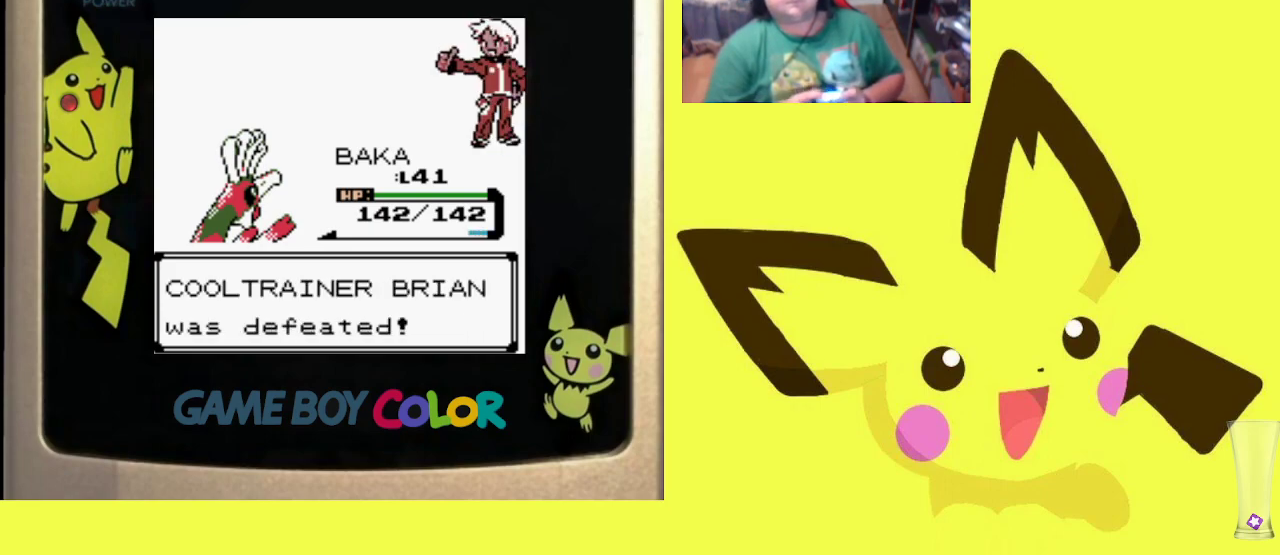
{"buttons": [], "events": [[33, "CROSS", "down"], [133, "CROSS", "up"], [233, "CROSS", "down"], [317, "CROSS", "up"], [400, "CROSS", "down"], [500, "CROSS", "up"]]}
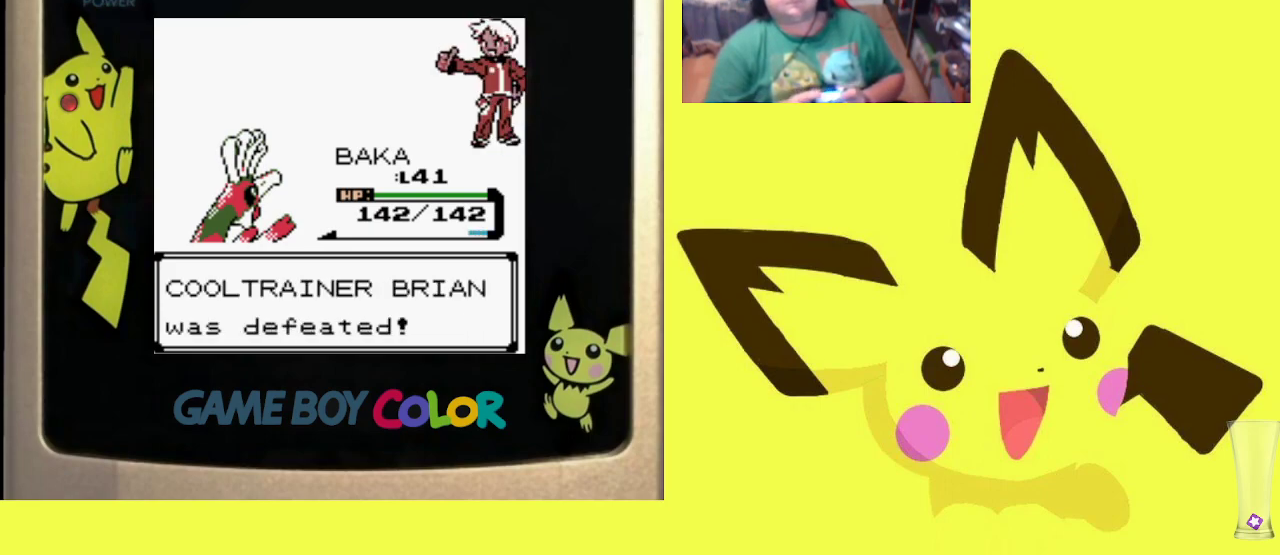
{"buttons": ["CROSS"], "events": [[83, "CROSS", "down"], [200, "CROSS", "up"], [267, "CROSS", "down"], [383, "CROSS", "up"], [467, "CROSS", "down"]]}
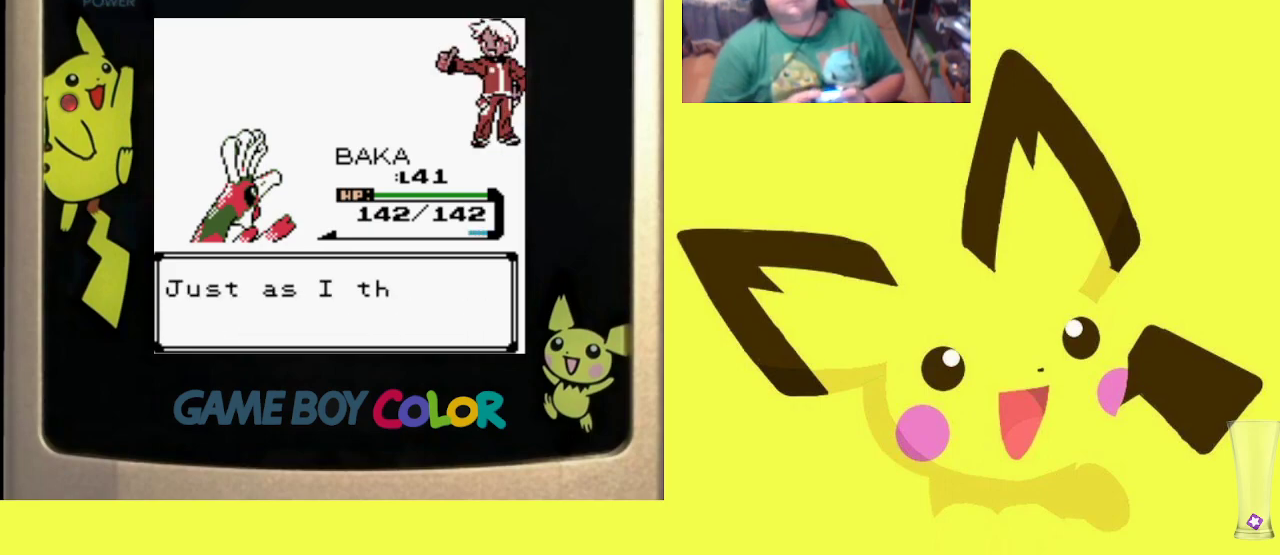
{"buttons": [], "events": [[83, "CROSS", "up"], [150, "CROSS", "down"], [283, "CROSS", "up"], [350, "CROSS", "down"], [467, "CROSS", "up"]]}
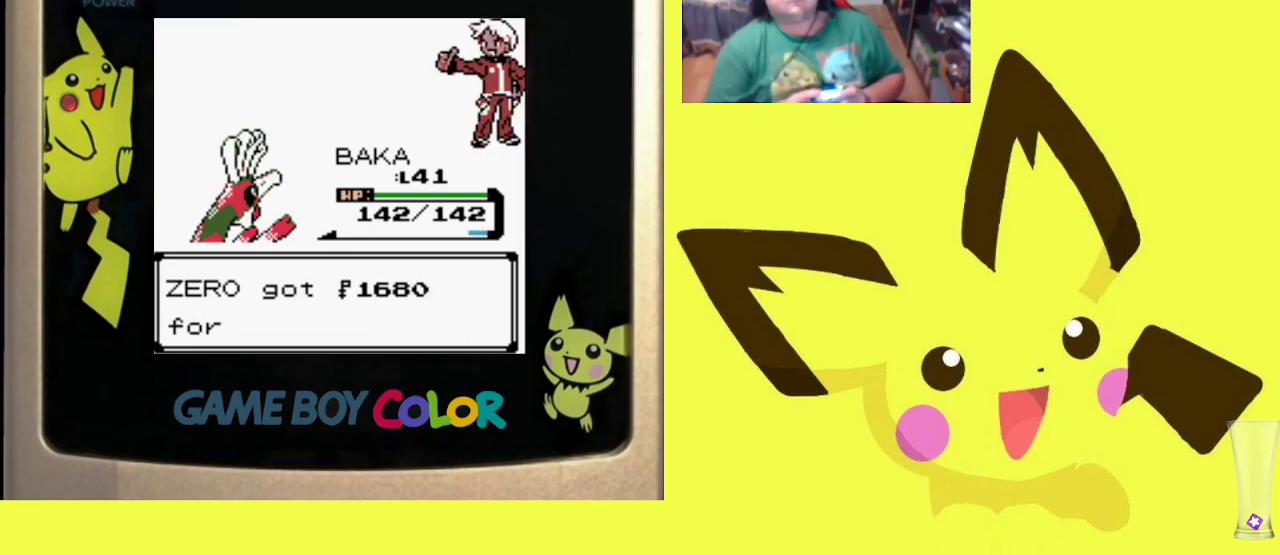
{"buttons": ["CROSS"], "events": [[50, "CROSS", "down"], [167, "CROSS", "up"], [233, "CROSS", "down"], [367, "CROSS", "up"], [433, "CROSS", "down"]]}
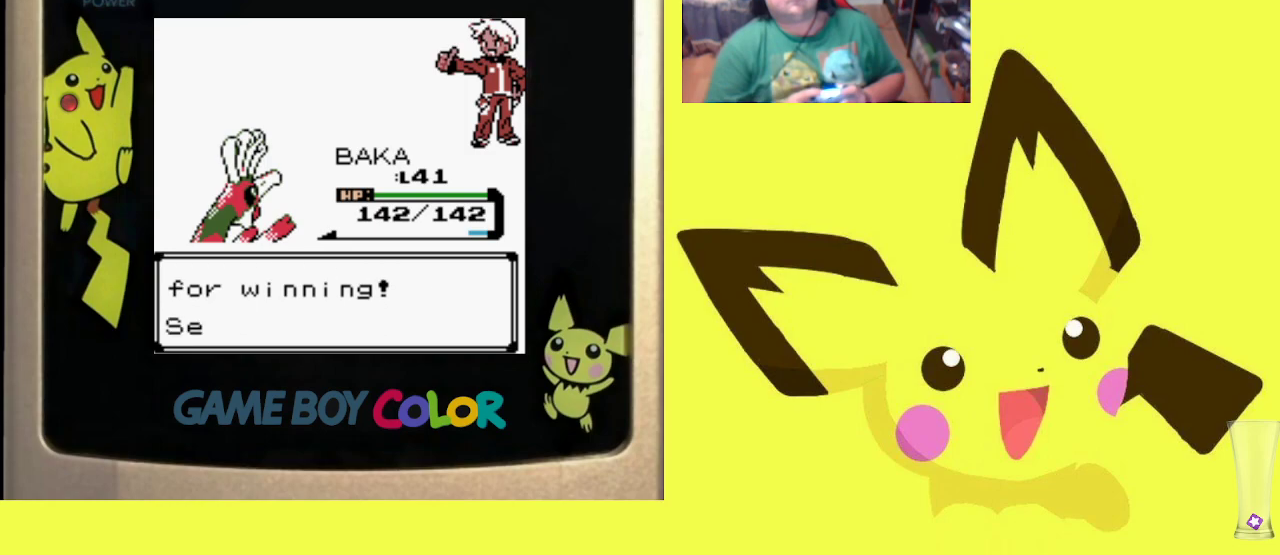
{"buttons": ["CROSS"], "events": [[83, "CROSS", "up"], [367, "CROSS", "down"]]}
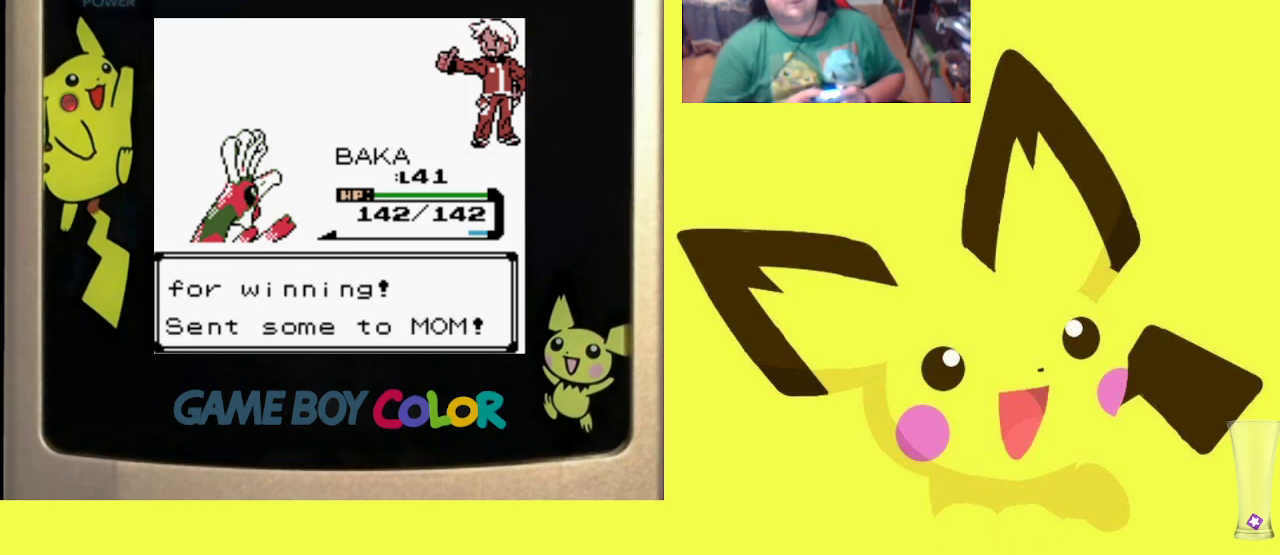
{"buttons": [], "events": [[33, "CROSS", "up"]]}
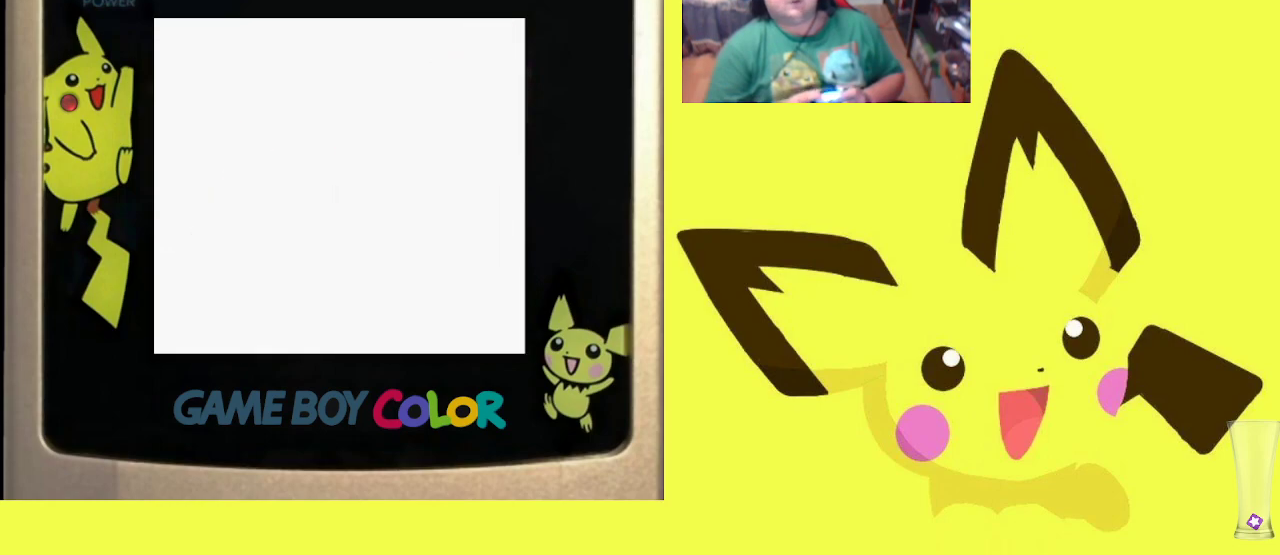
{"buttons": [], "events": []}
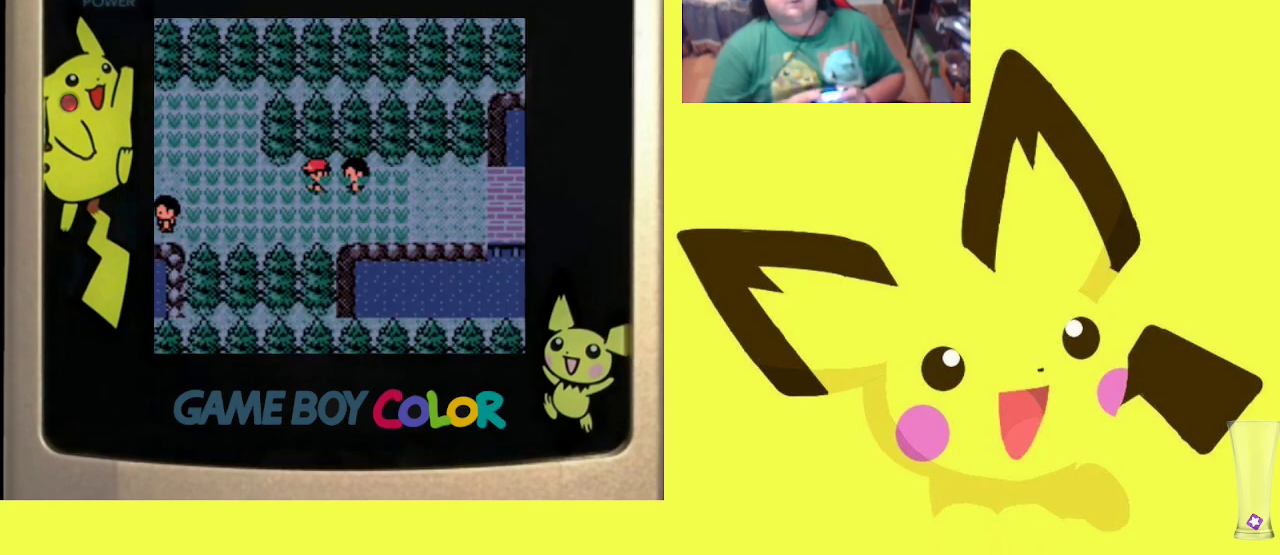
{"buttons": ["DPAD_DOWN"], "events": [[483, "DPAD_DOWN", "down"]]}
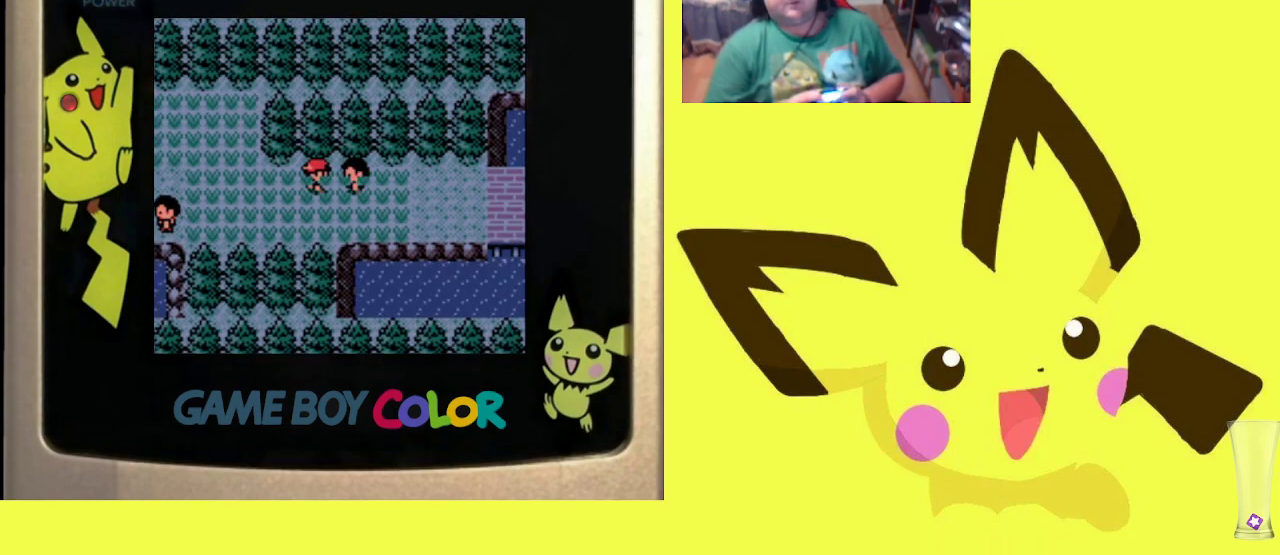
{"buttons": ["DPAD_RIGHT"], "events": [[200, "DPAD_RIGHT", "down"], [250, "DPAD_DOWN", "up"]]}
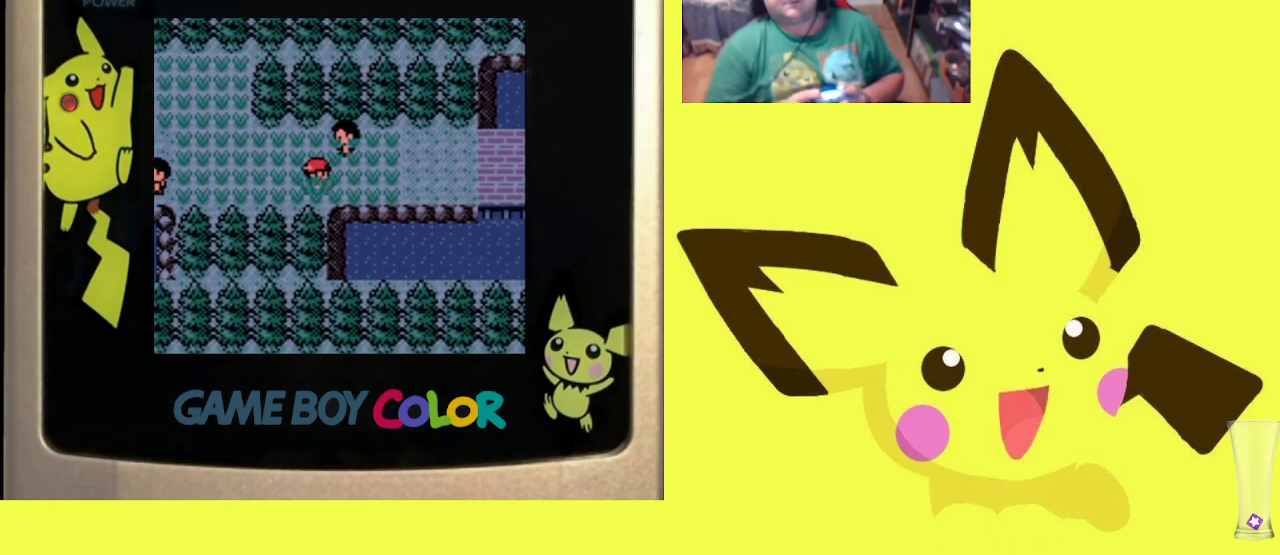
{"buttons": ["DPAD_RIGHT"], "events": []}
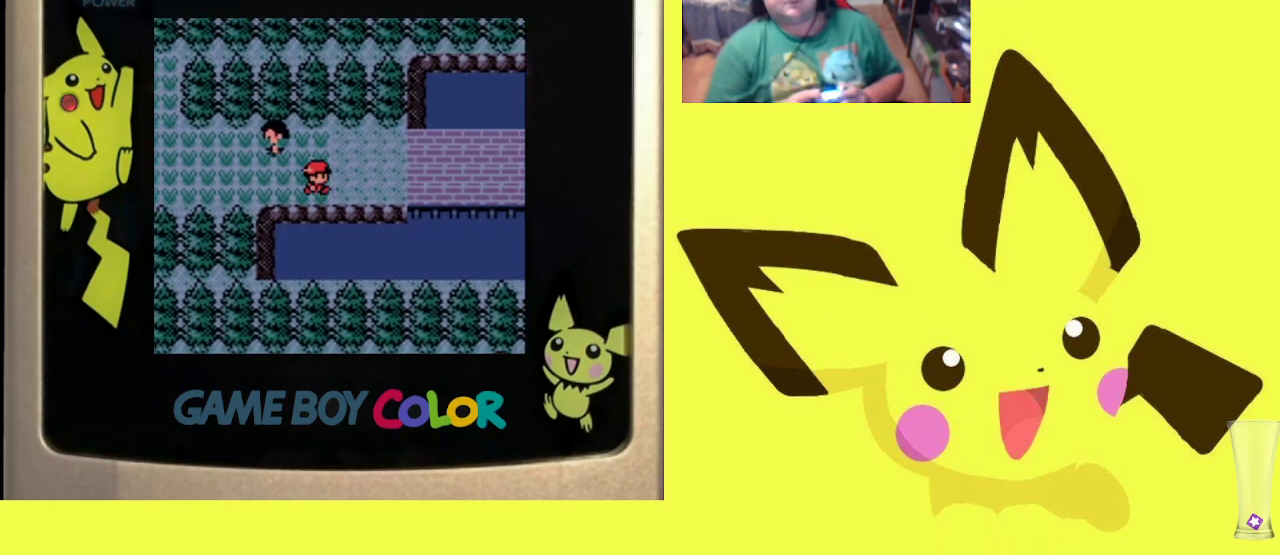
{"buttons": ["DPAD_RIGHT"], "events": []}
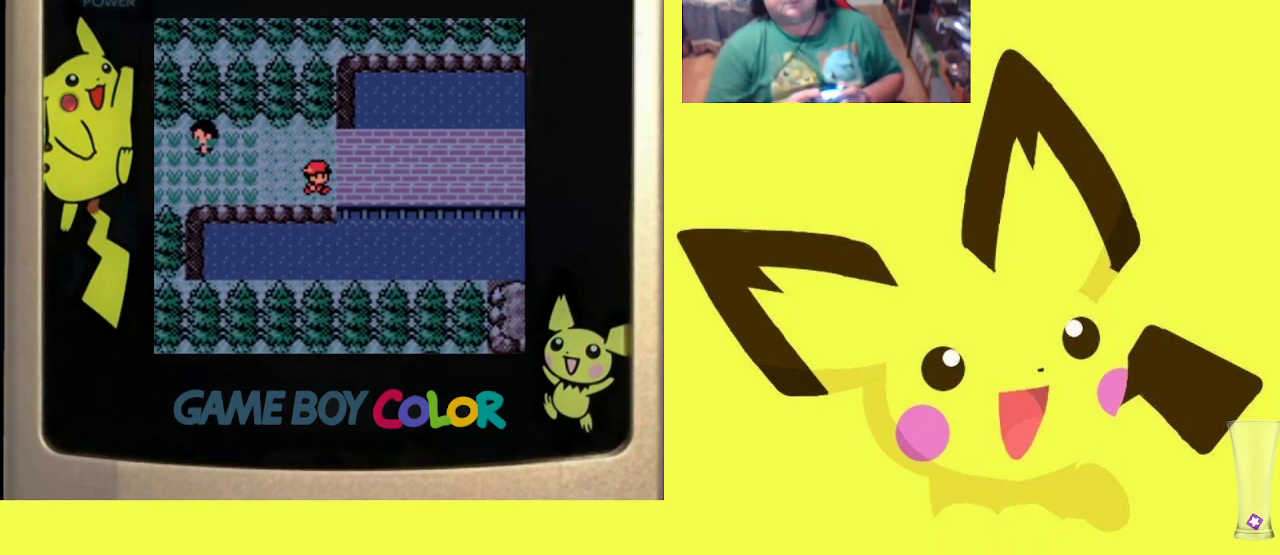
{"buttons": ["DPAD_RIGHT"], "events": []}
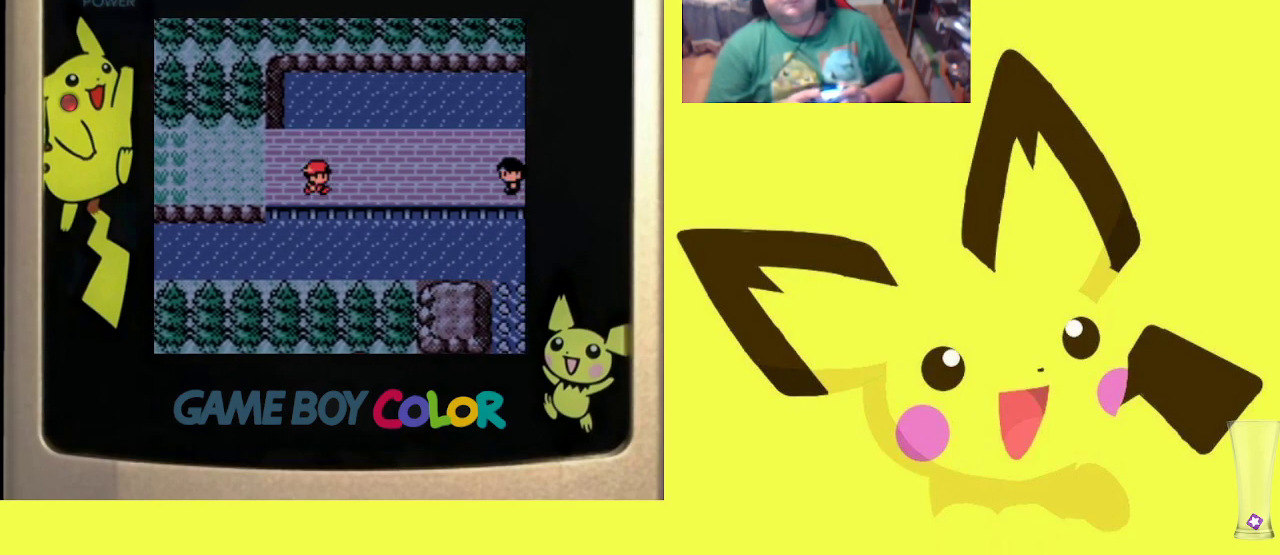
{"buttons": [], "events": [[200, "DPAD_RIGHT", "up"]]}
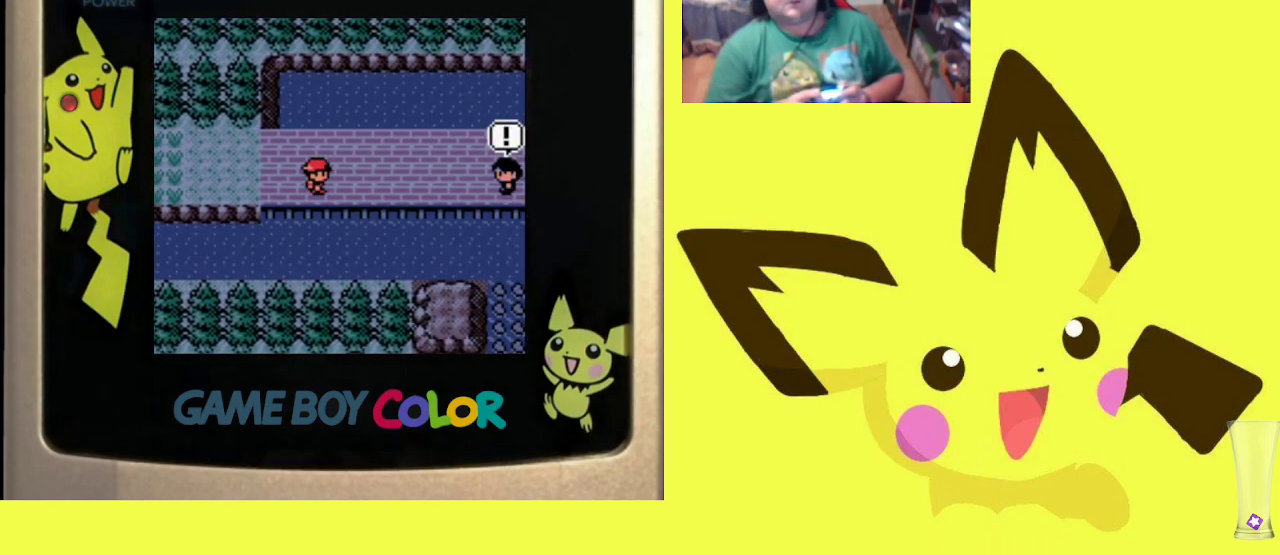
{"buttons": [], "events": []}
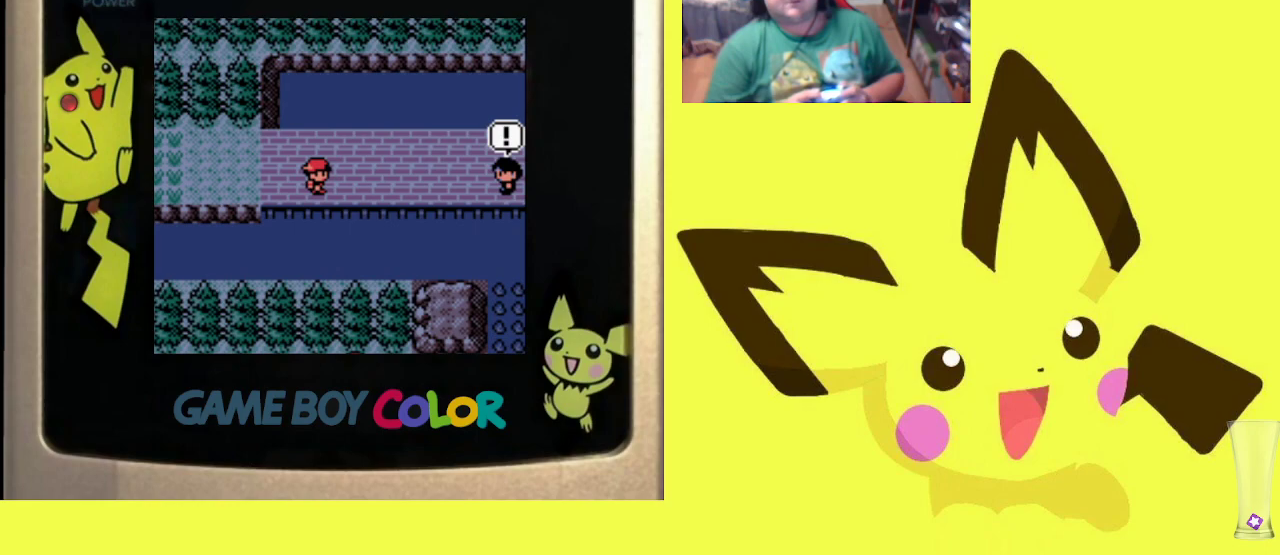
{"buttons": [], "events": []}
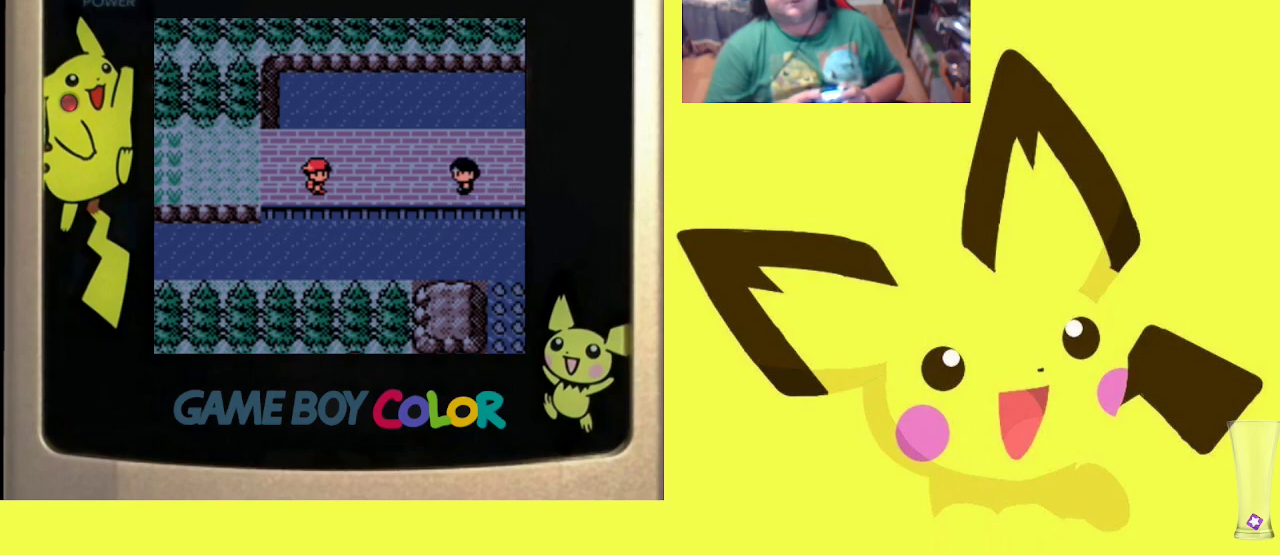
{"buttons": [], "events": []}
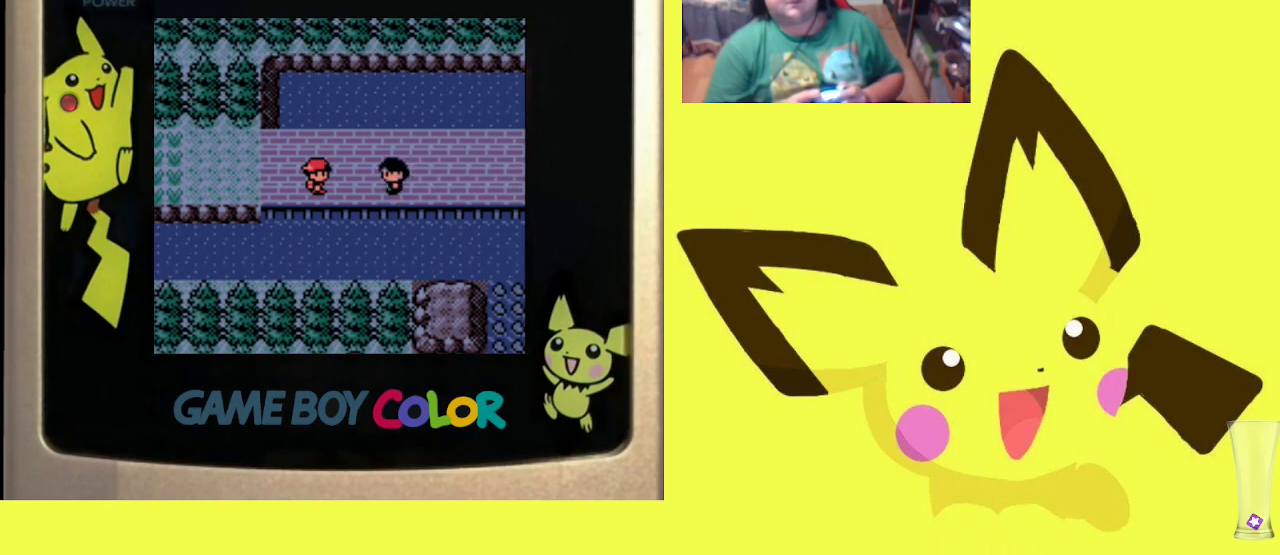
{"buttons": [], "events": []}
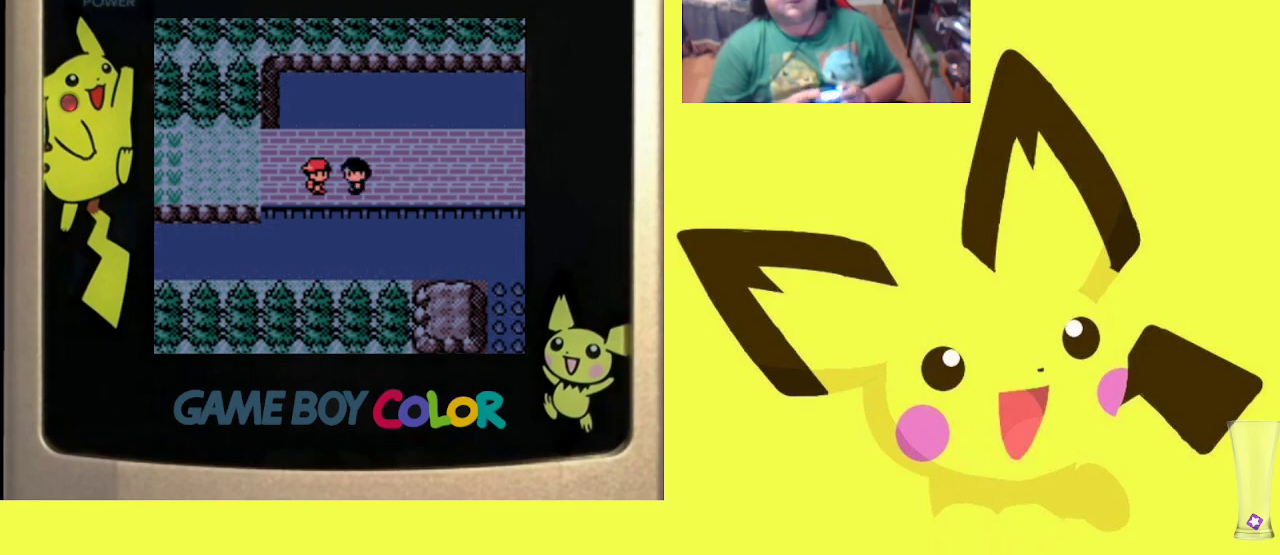
{"buttons": [], "events": [[133, "CIRCLE", "down"], [217, "CIRCLE", "up"], [367, "CROSS", "down"], [500, "CROSS", "up"]]}
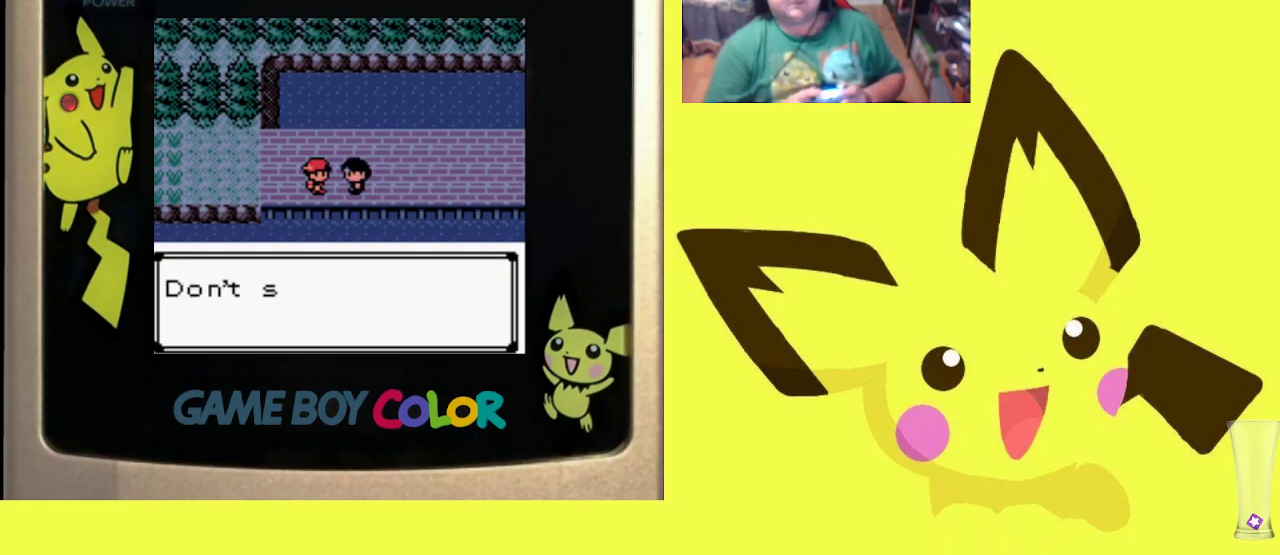
{"buttons": ["CROSS"], "events": [[67, "CROSS", "down"], [183, "CROSS", "up"], [267, "CROSS", "down"], [383, "CROSS", "up"], [467, "CROSS", "down"]]}
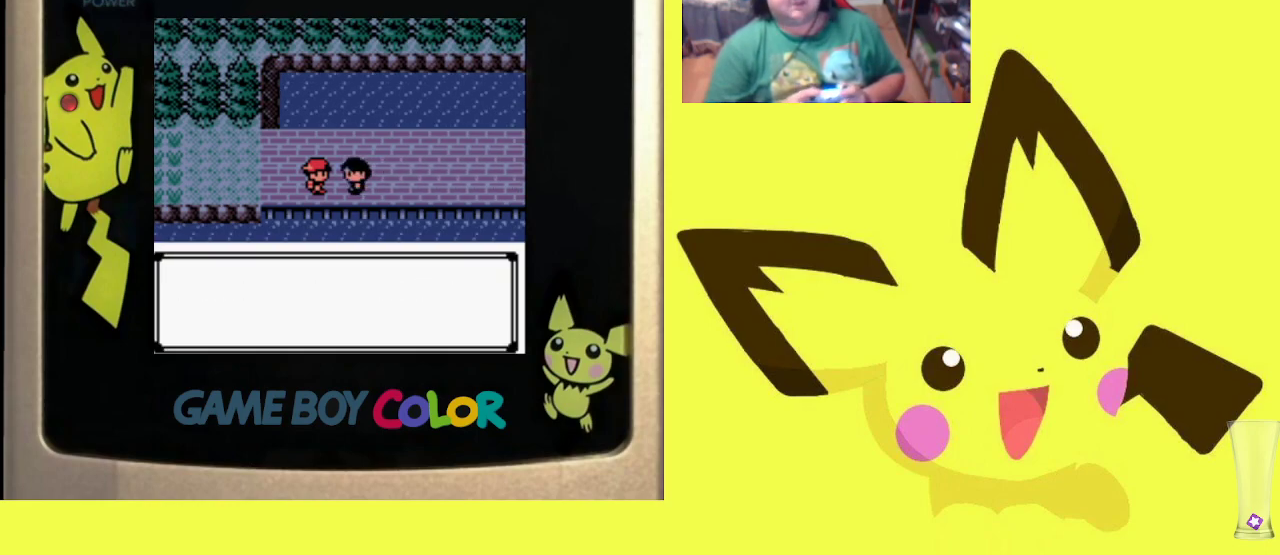
{"buttons": [], "events": [[83, "CROSS", "up"], [183, "CROSS", "down"], [283, "CROSS", "up"], [367, "CROSS", "down"], [500, "CROSS", "up"]]}
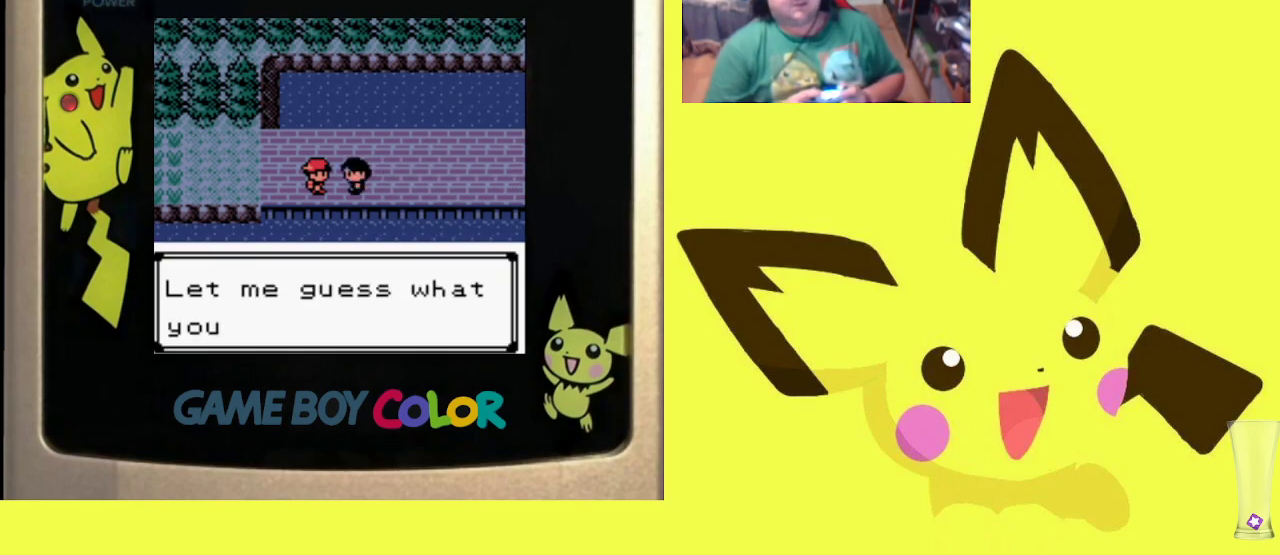
{"buttons": ["CROSS"], "events": [[83, "CROSS", "down"], [200, "CROSS", "up"], [283, "CROSS", "down"], [383, "CROSS", "up"], [467, "CROSS", "down"]]}